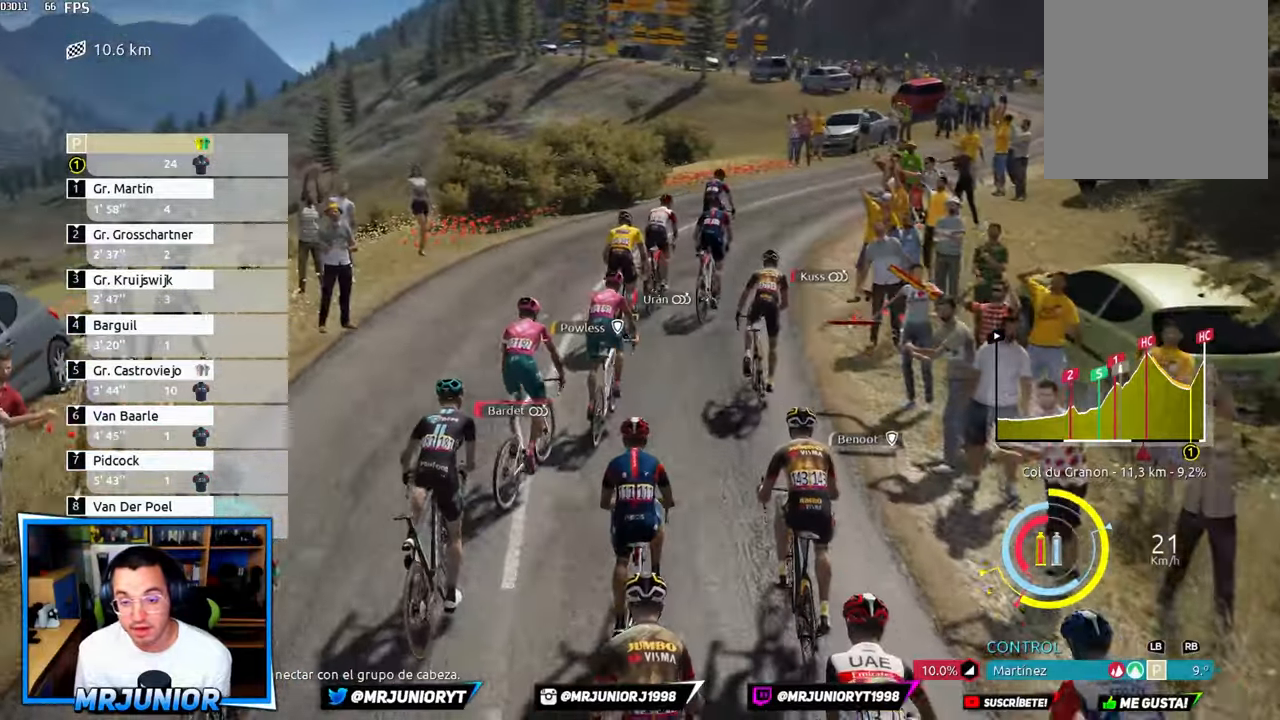
Gameplay with a controller (Xbox layout); each line is a JSON object with the inputs held at the frame after it. "events" lists button and stick changes between this image and that frame as [ms after this image, input, new state], when the widget could be followed in between.
{"buttons": ["R2"], "left_stick": "right", "right_stick": "center", "events": [[167, "left_stick", "right"]]}
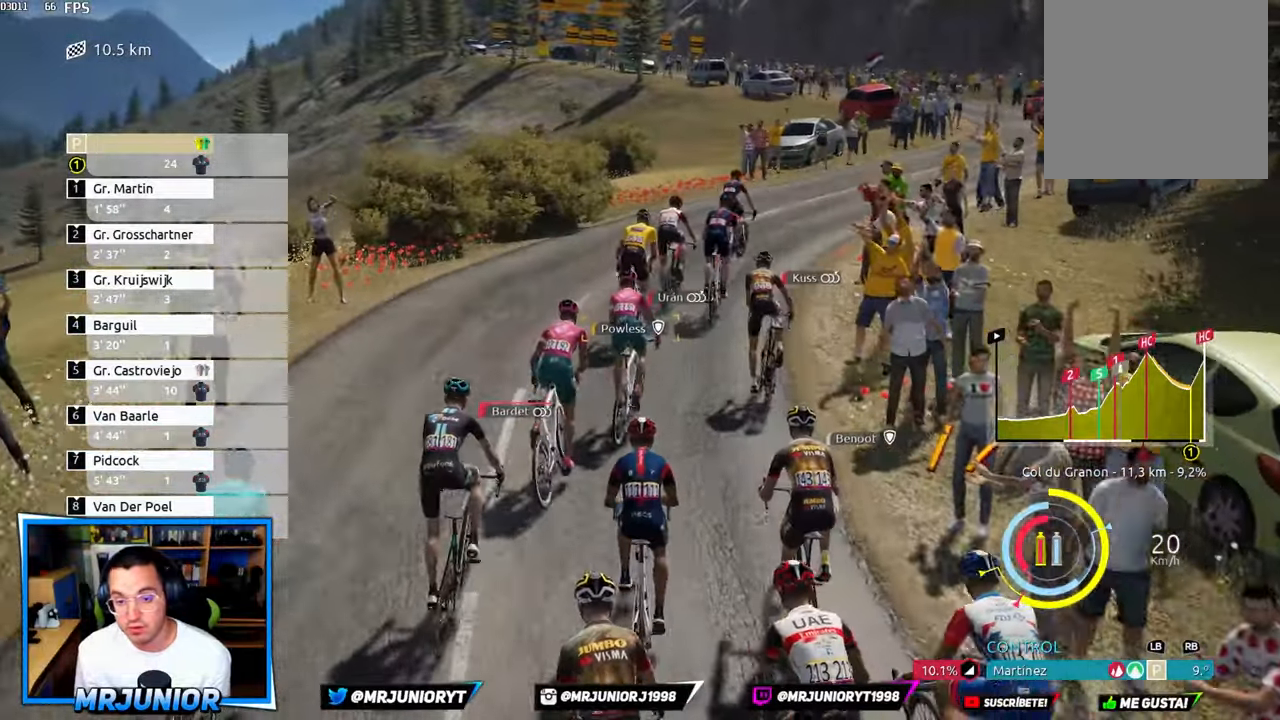
{"buttons": ["R2"], "left_stick": "center", "right_stick": "center", "events": [[500, "left_stick", "center"]]}
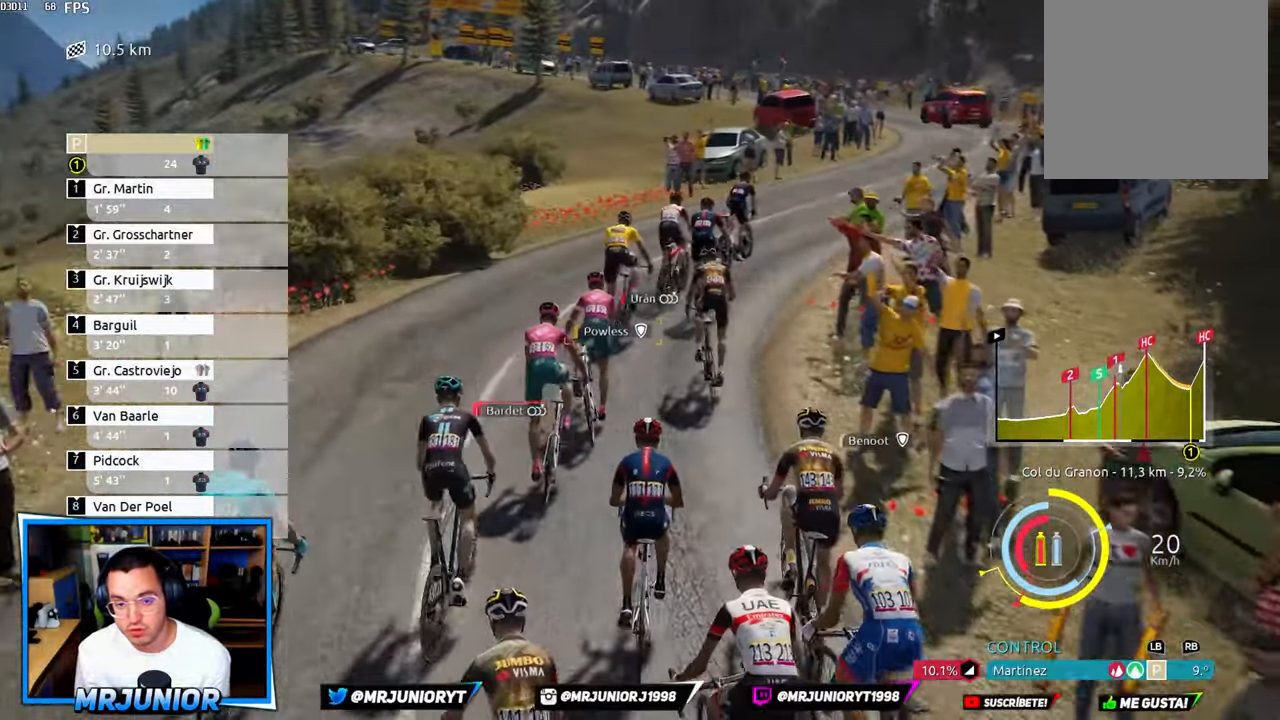
{"buttons": ["R2"], "left_stick": "center", "right_stick": "center", "events": []}
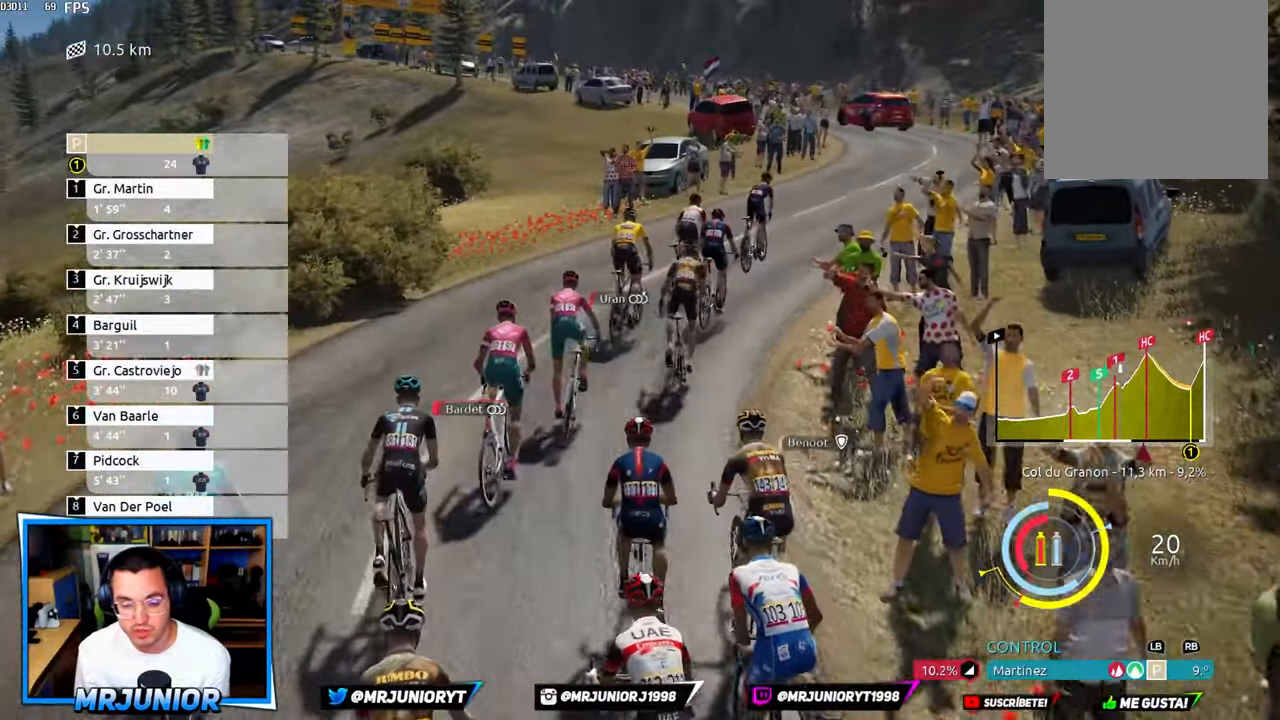
{"buttons": ["R2"], "left_stick": "center", "right_stick": "center", "events": []}
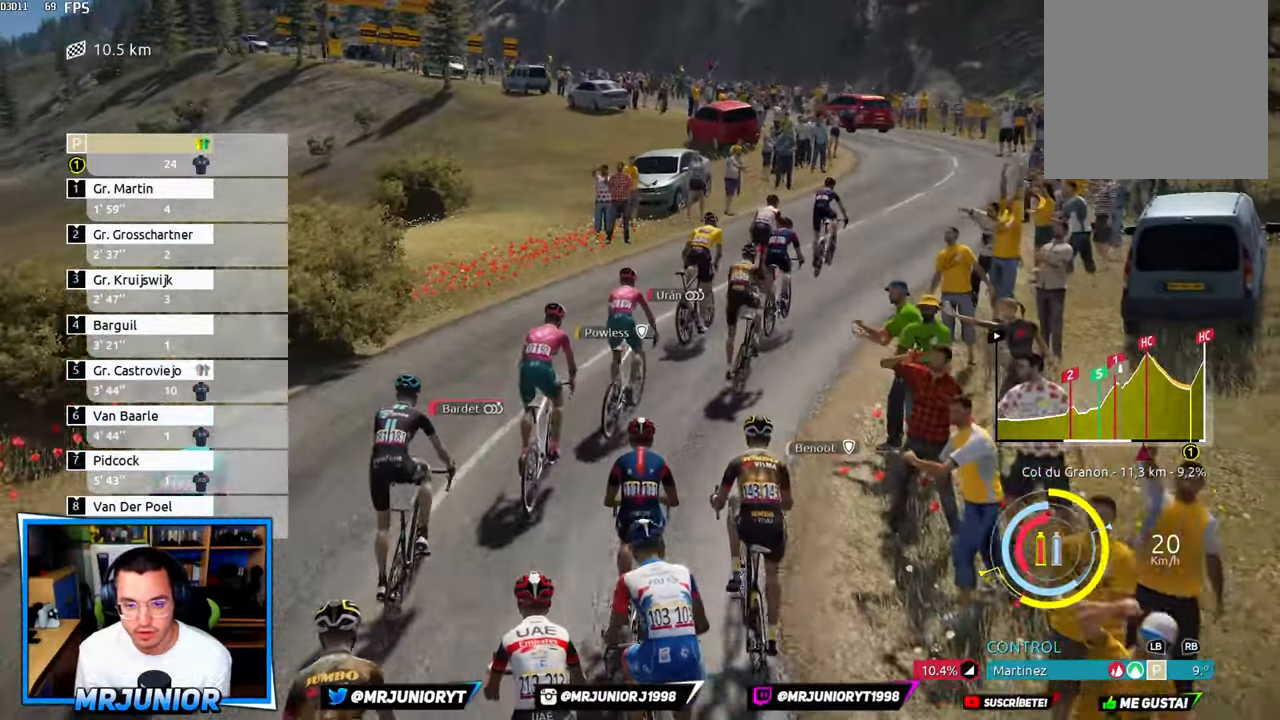
{"buttons": ["R2"], "left_stick": "center", "right_stick": "center", "events": []}
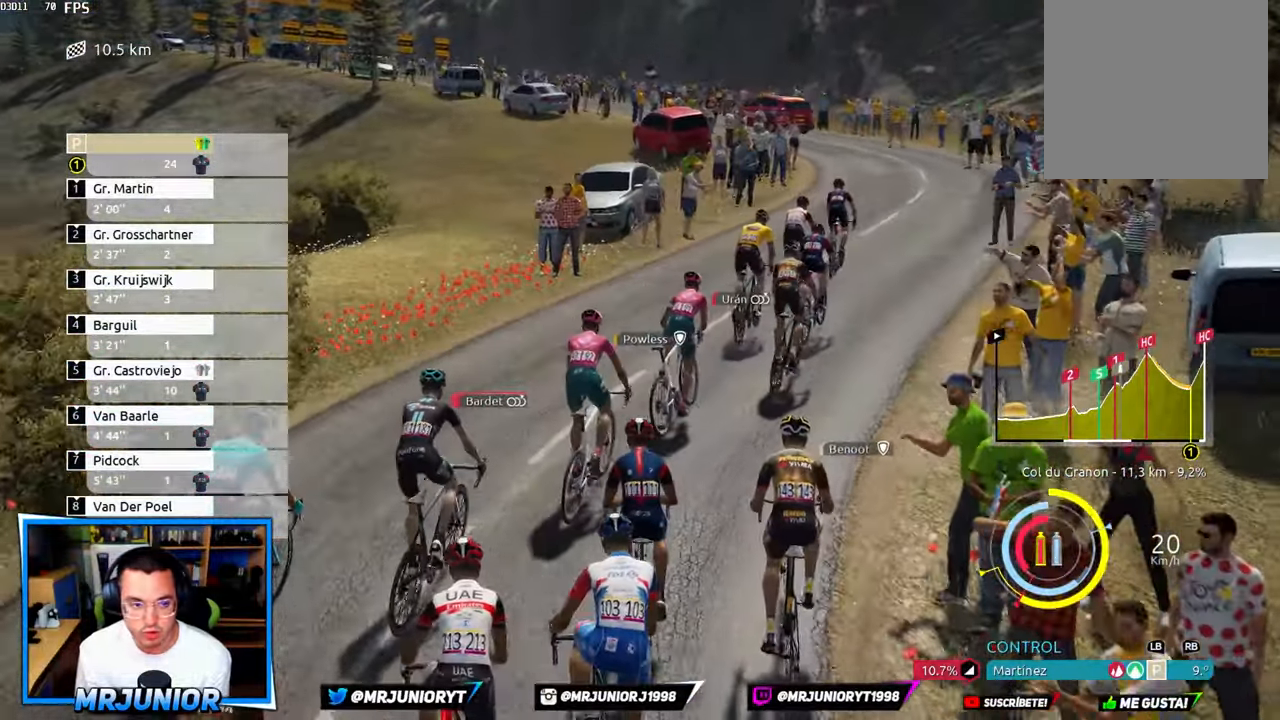
{"buttons": ["R2"], "left_stick": "center", "right_stick": "center", "events": []}
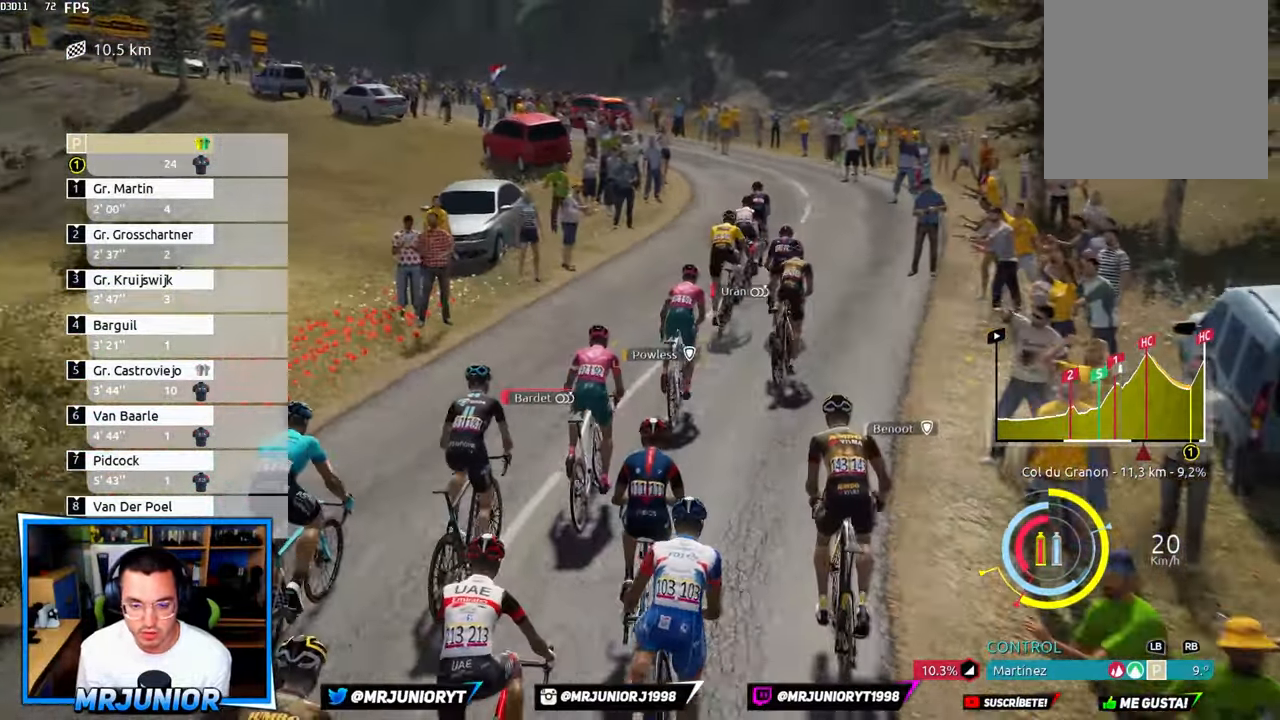
{"buttons": ["R2"], "left_stick": "right", "right_stick": "center", "events": [[217, "left_stick", "right"]]}
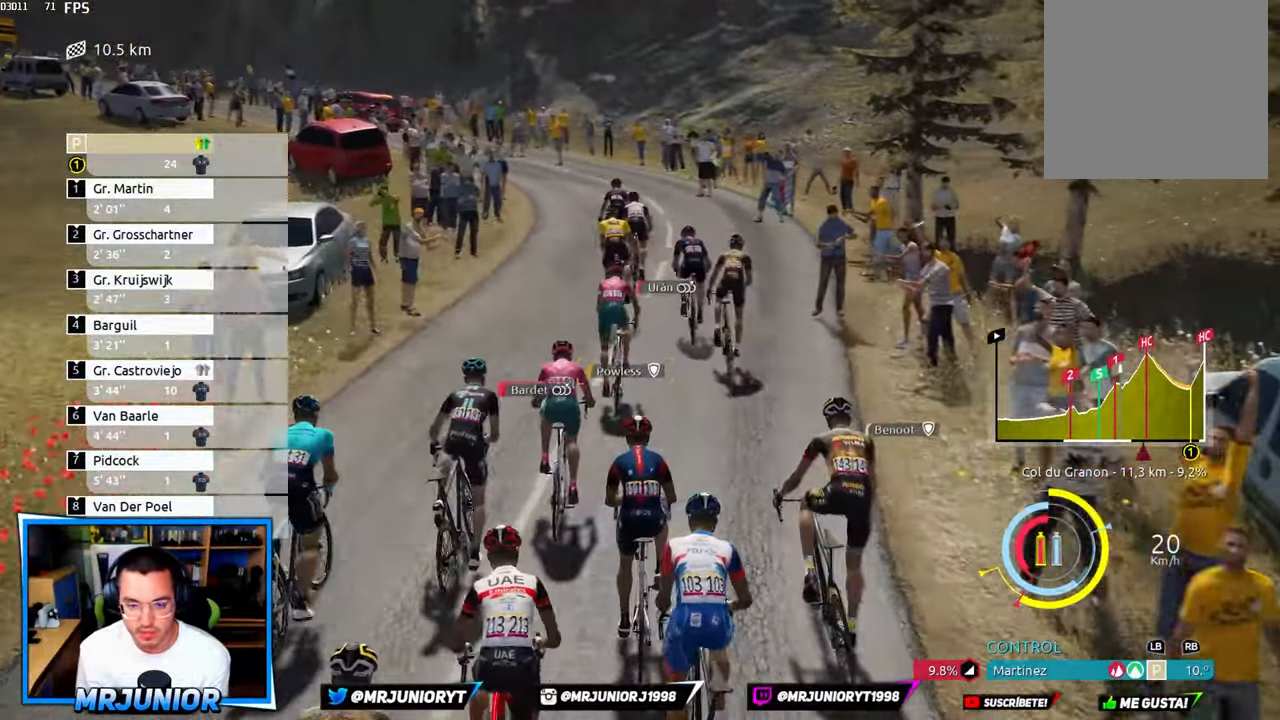
{"buttons": ["R2"], "left_stick": "center", "right_stick": "center", "events": [[350, "left_stick", "center"]]}
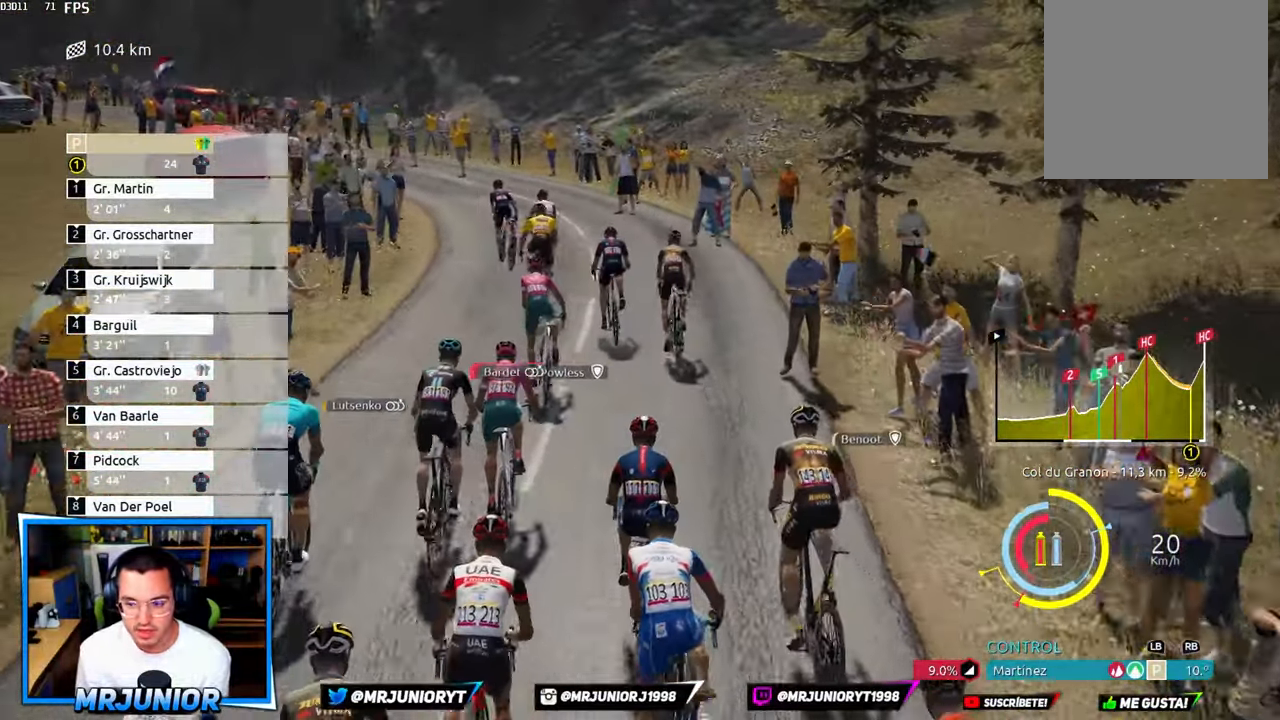
{"buttons": ["R2"], "left_stick": "center", "right_stick": "center", "events": [[84, "left_stick", "left"], [216, "left_stick", "center"]]}
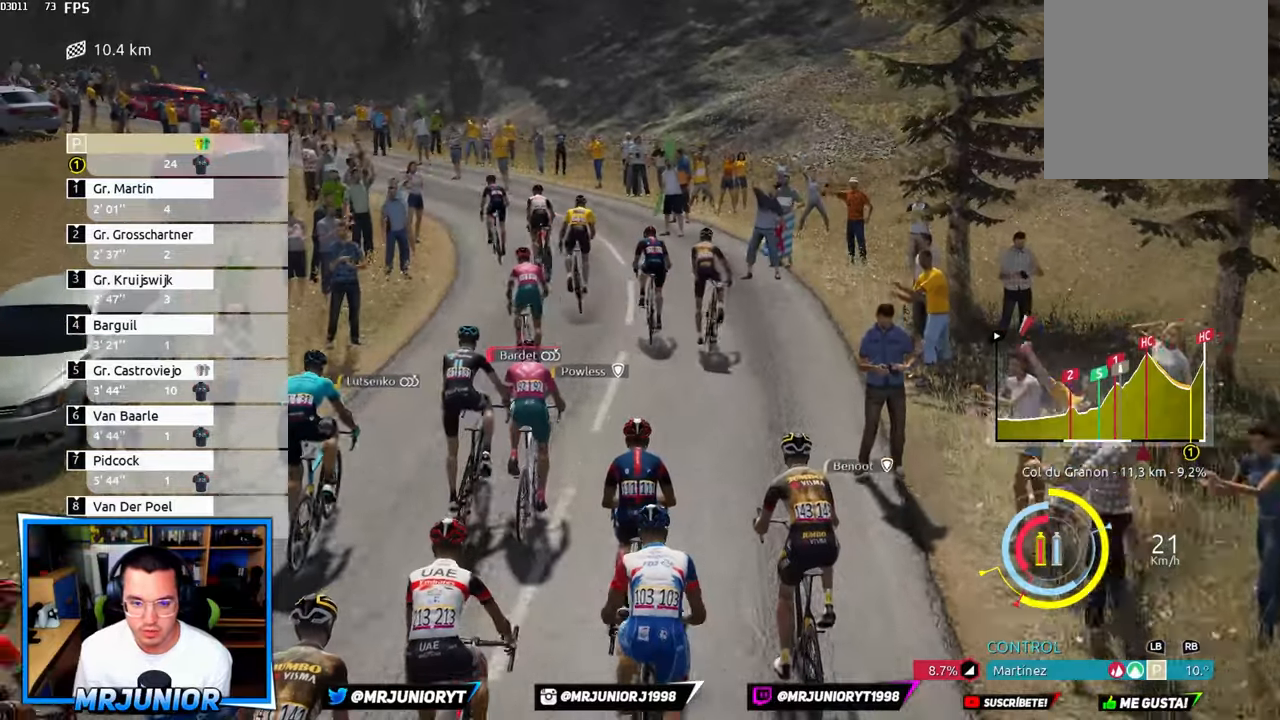
{"buttons": ["R2"], "left_stick": "center", "right_stick": "center", "events": [[133, "left_stick", "left"], [200, "L1", "down"], [233, "left_stick", "center"], [366, "L1", "up"], [383, "L1", "down"], [466, "L1", "up"]]}
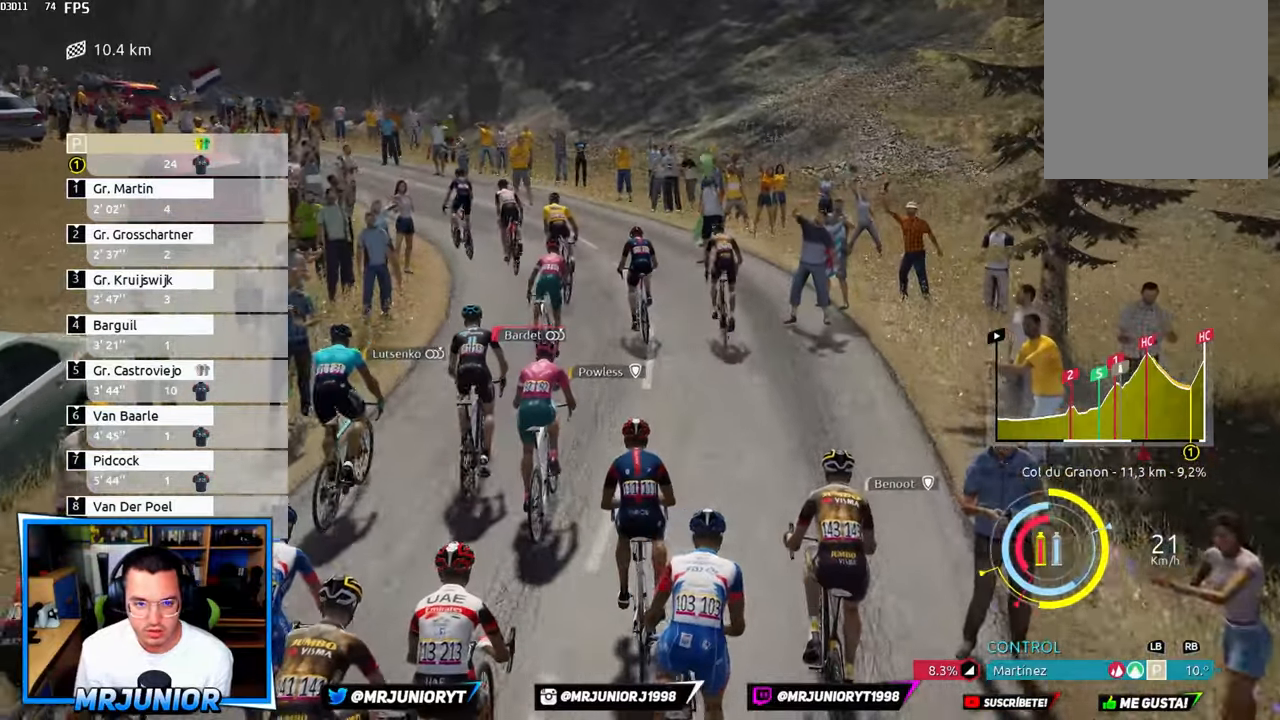
{"buttons": ["R2"], "left_stick": "center", "right_stick": "center", "events": [[50, "L1", "down"], [166, "L1", "up"], [316, "L1", "down"], [350, "L1", "up"]]}
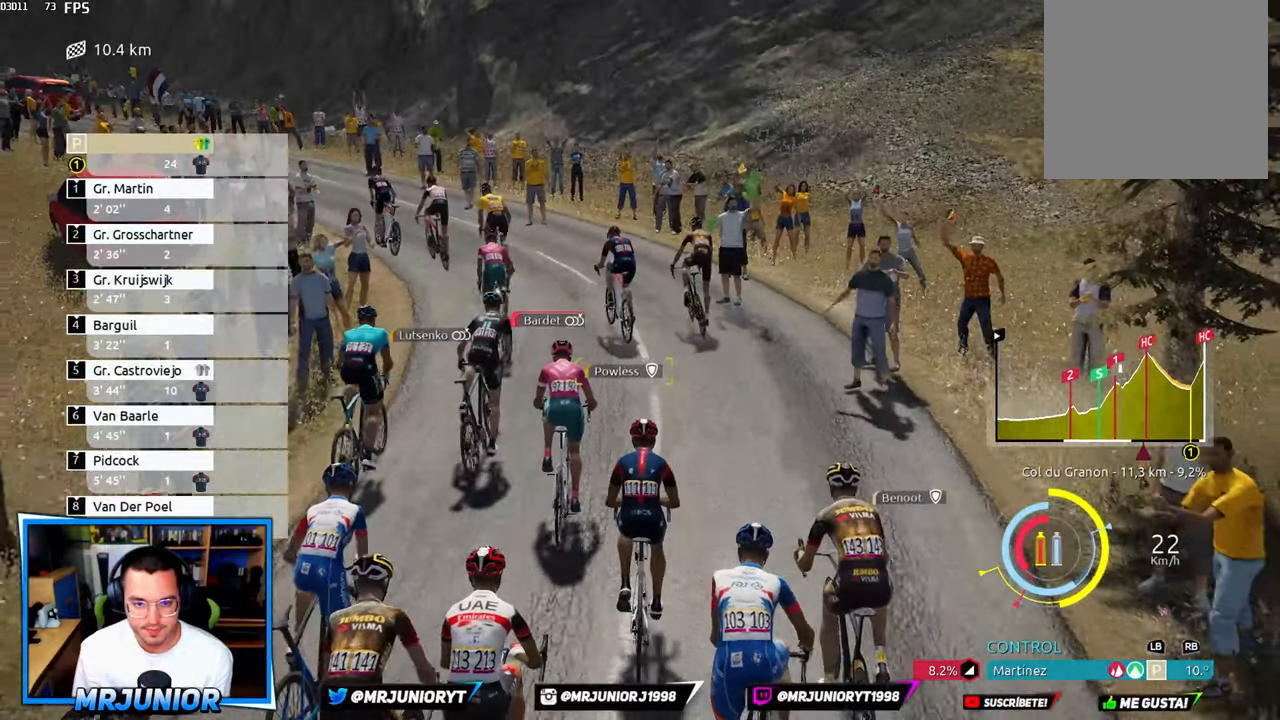
{"buttons": ["R2"], "left_stick": "center", "right_stick": "center", "events": [[133, "left_stick", "right"], [283, "left_stick", "center"]]}
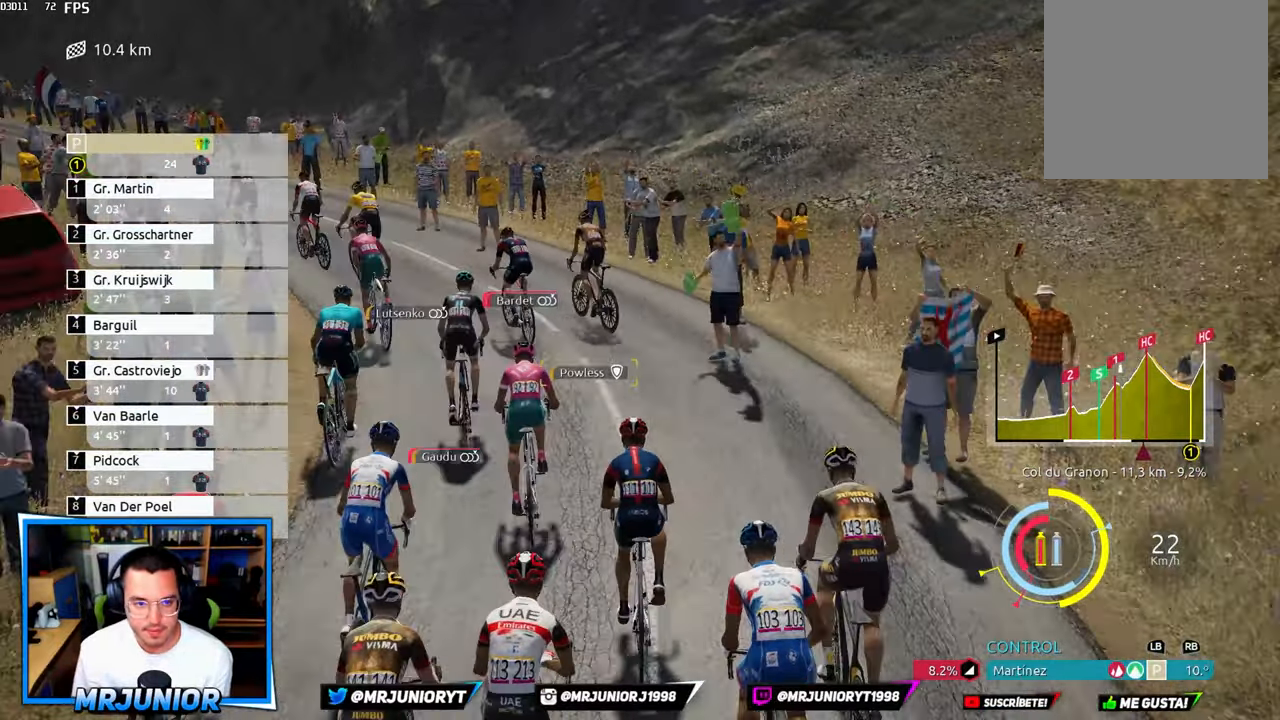
{"buttons": ["R2"], "left_stick": "left", "right_stick": "center", "events": [[116, "left_stick", "left"], [316, "left_stick", "center"], [466, "left_stick", "left"]]}
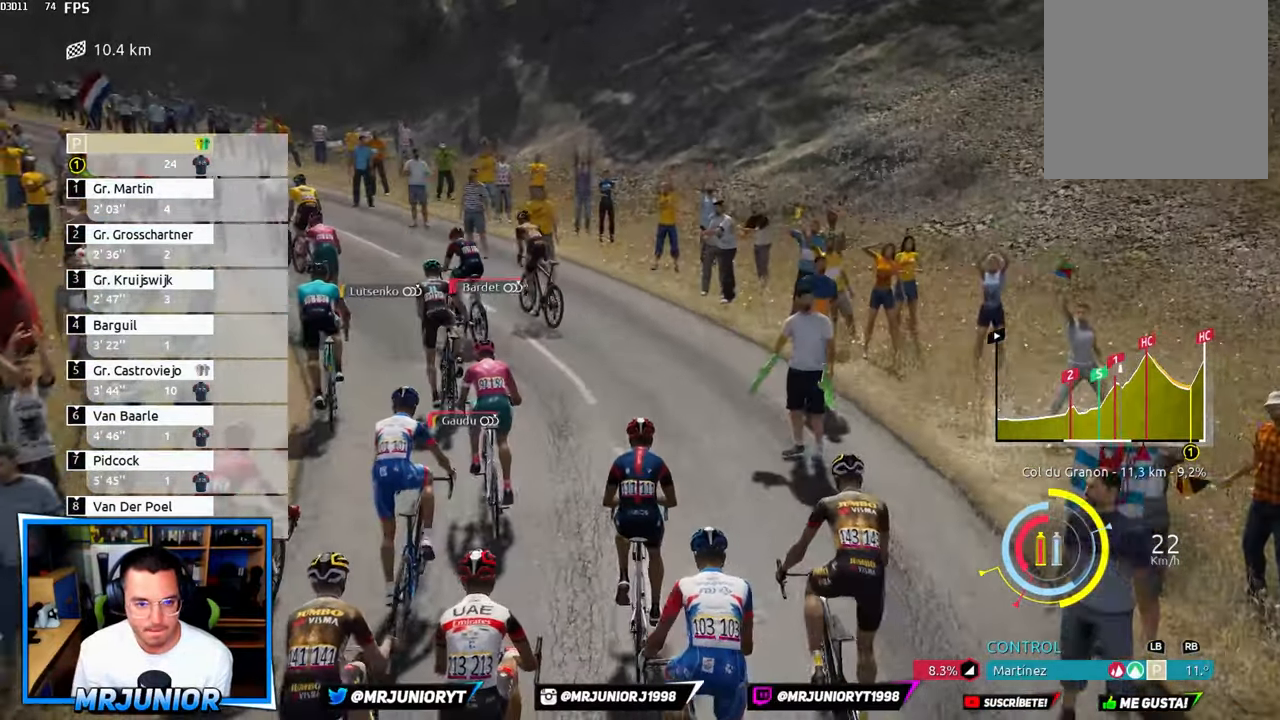
{"buttons": ["R2"], "left_stick": "left", "right_stick": "center", "events": []}